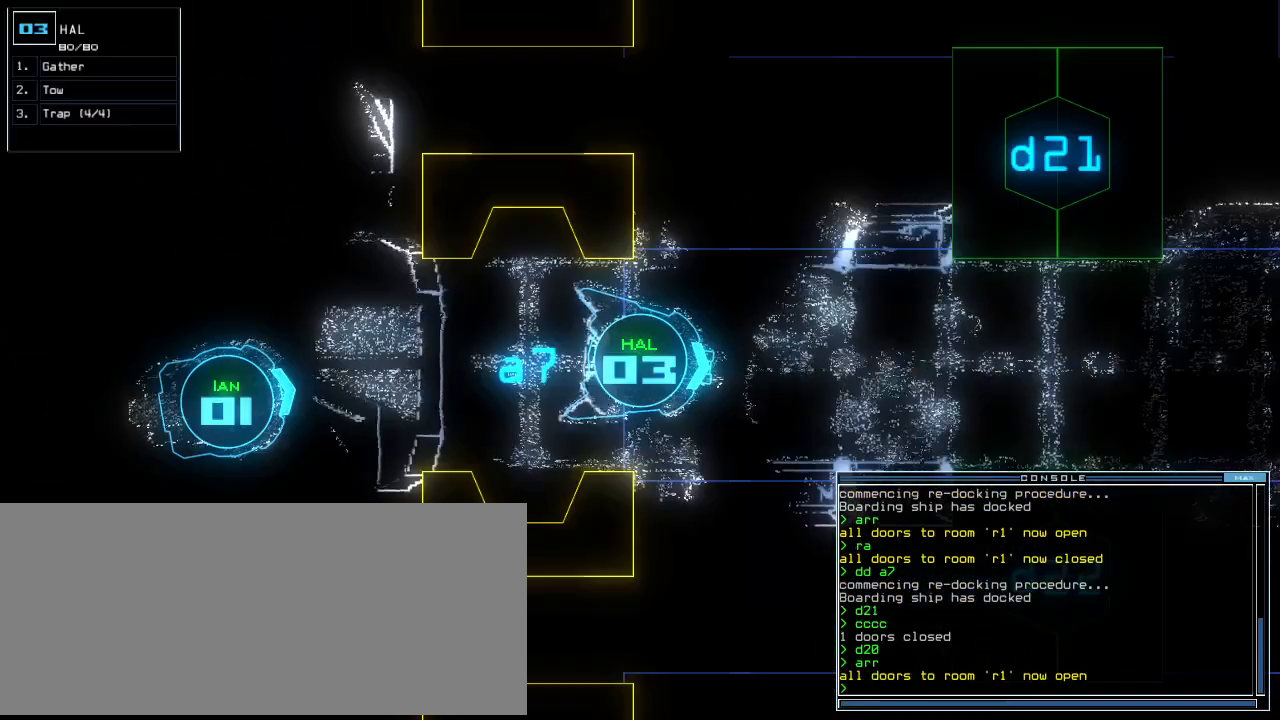
Gameplay with keyboard; each line is a JSON object with the keys held at the frame after it. "events" lists presses ("down") and releases ("up") of ".", "0", "1", "2", "3", "4", "5", "6", "7", "8", "9", "a", "b", "backspace", "c", "caps_lock", "comma", "ctrl_l", "ctrl_r", "d", "down", "e", "equals", "escape", "f", "f8", "g", "h", "i", "j", "k", "l", "left", "m", "minus", "n", "o", "p", "q", "quote", "r", "return", "right", "s", "semicolon", "shift_l", "shift_r", "space", "t", "tab", "tilde", "u", "up", "v", "w", "x", "y" and "z" between this image and that frame as [ms after this image, input, new state], when the widget could be followed in between. No other keys are recorded. Mouse input is not recorded.
{"keys": ["c"], "events": [[40, "r", "down"], [100, "a", "down"], [140, "r", "up"], [180, "a", "up"], [240, "semicolon", "down"], [280, "semicolon", "up"], [360, "c", "down"], [400, "c", "up"], [460, "c", "down"]]}
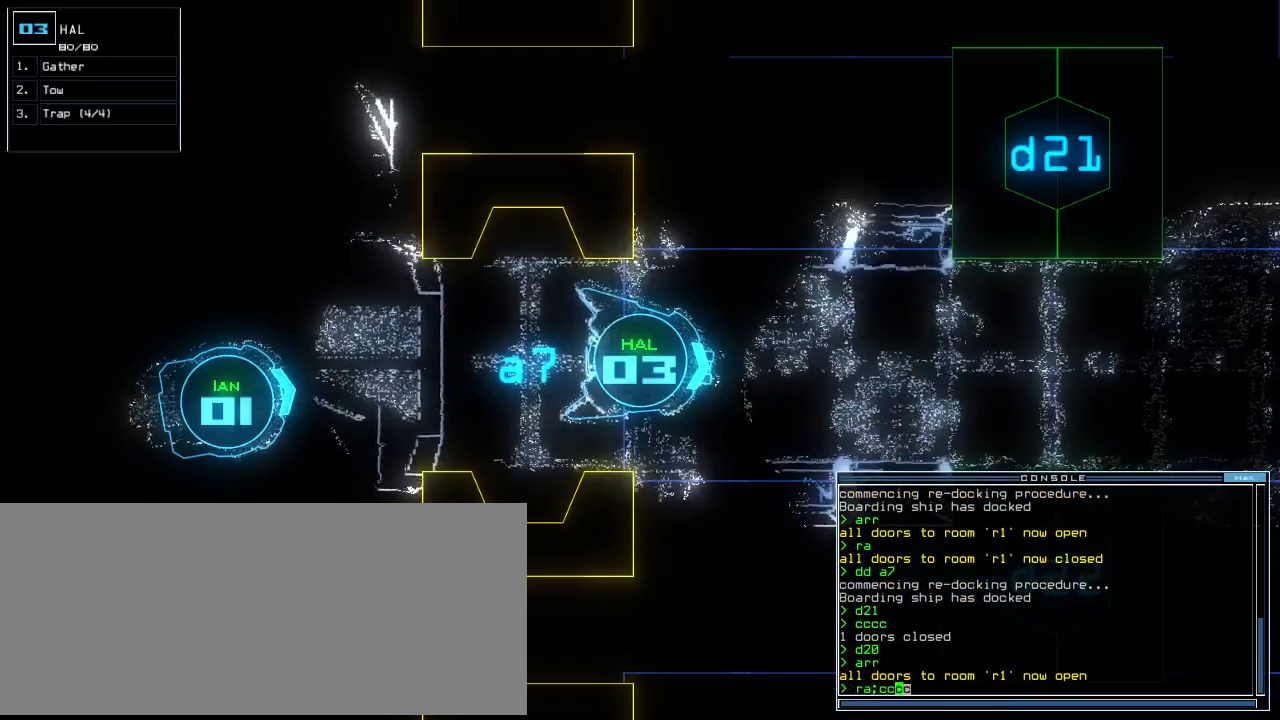
{"keys": [], "events": [[40, "c", "up"]]}
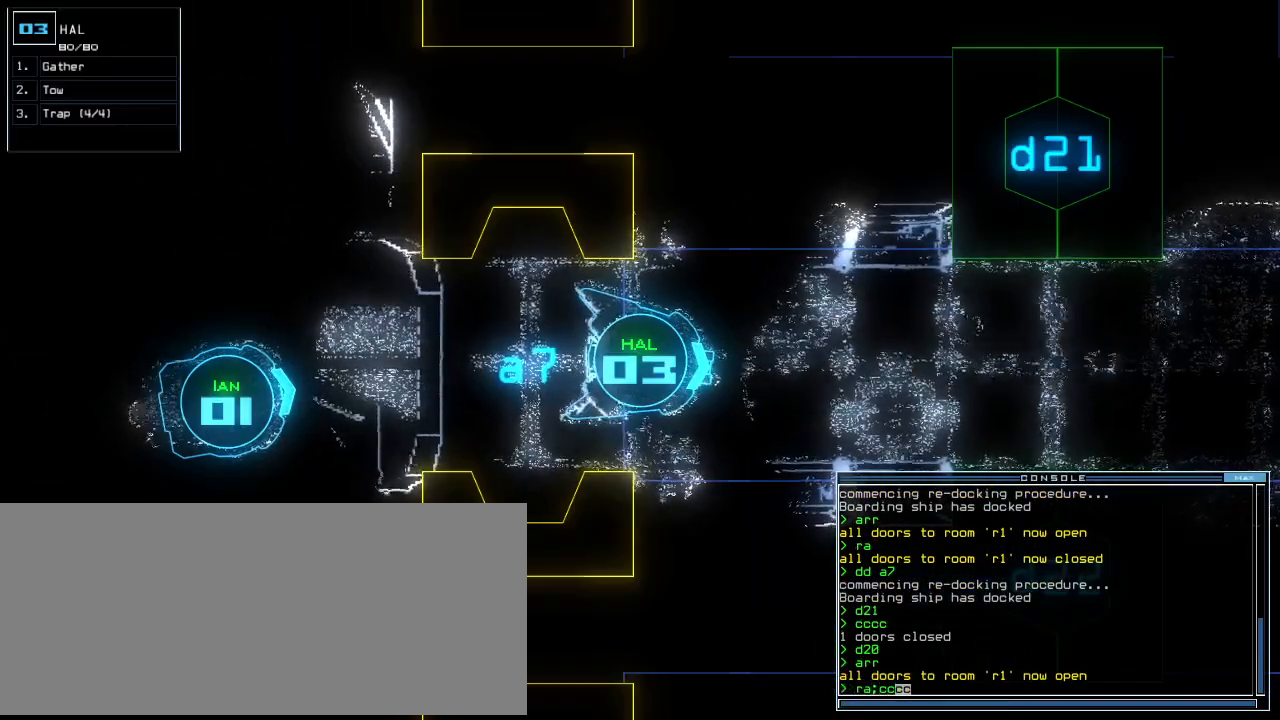
{"keys": [], "events": []}
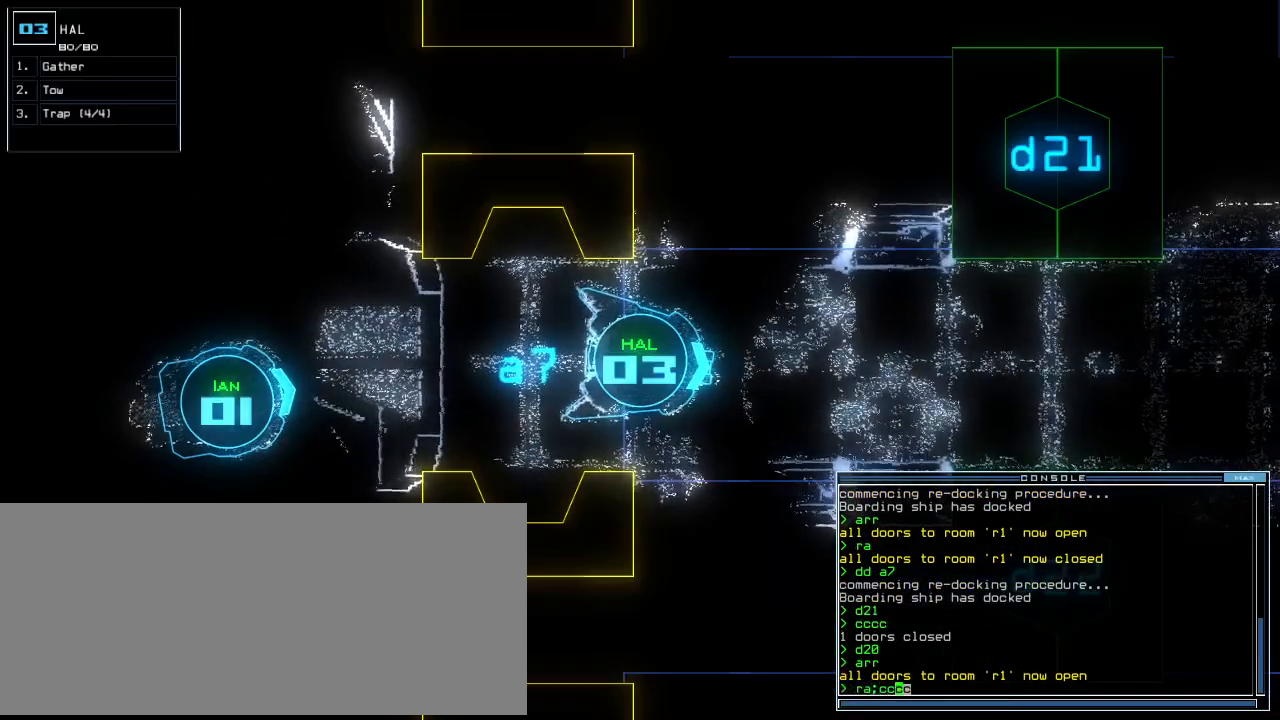
{"keys": [], "events": []}
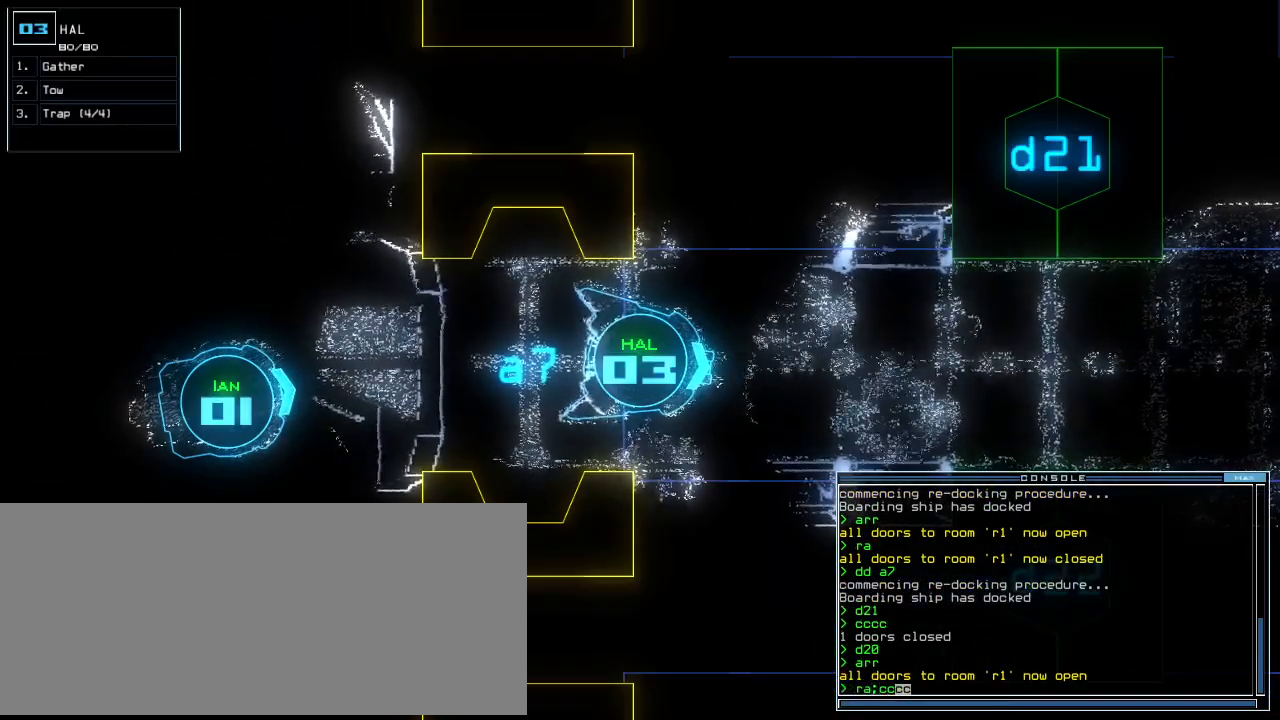
{"keys": ["down"], "events": [[160, "down", "down"]]}
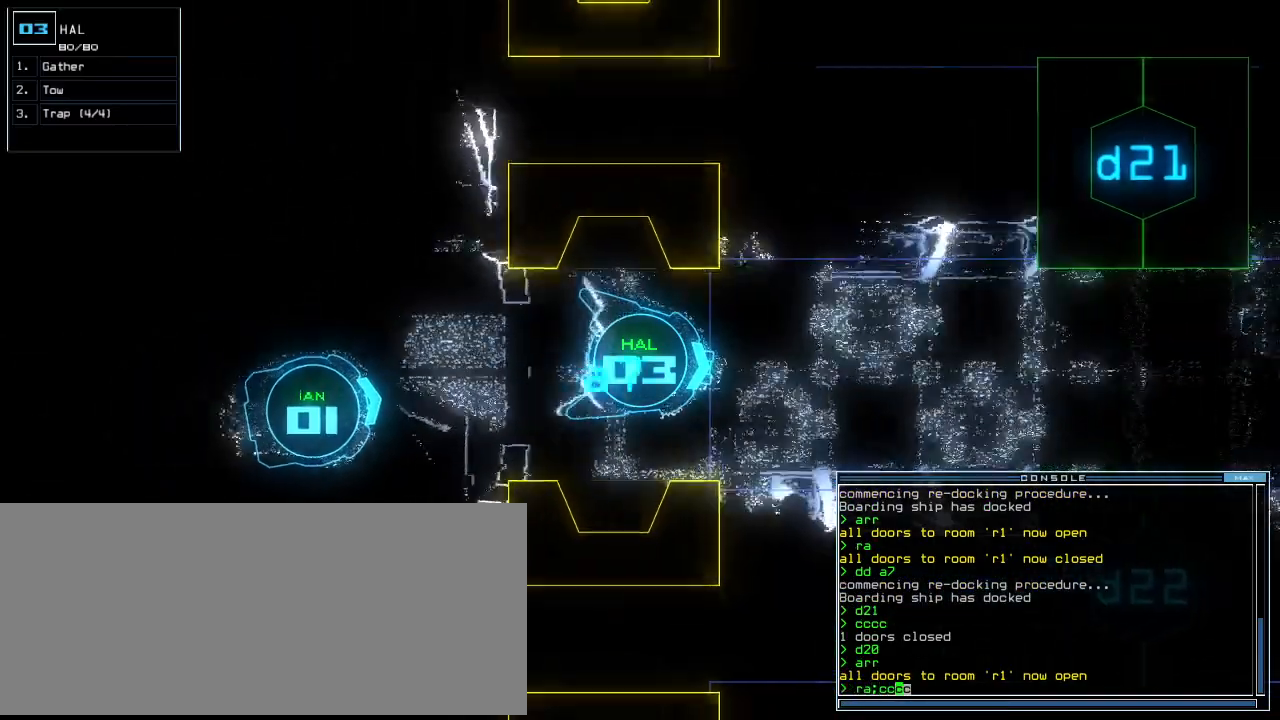
{"keys": ["down"], "events": [[20, "left", "down"], [40, "left", "up"]]}
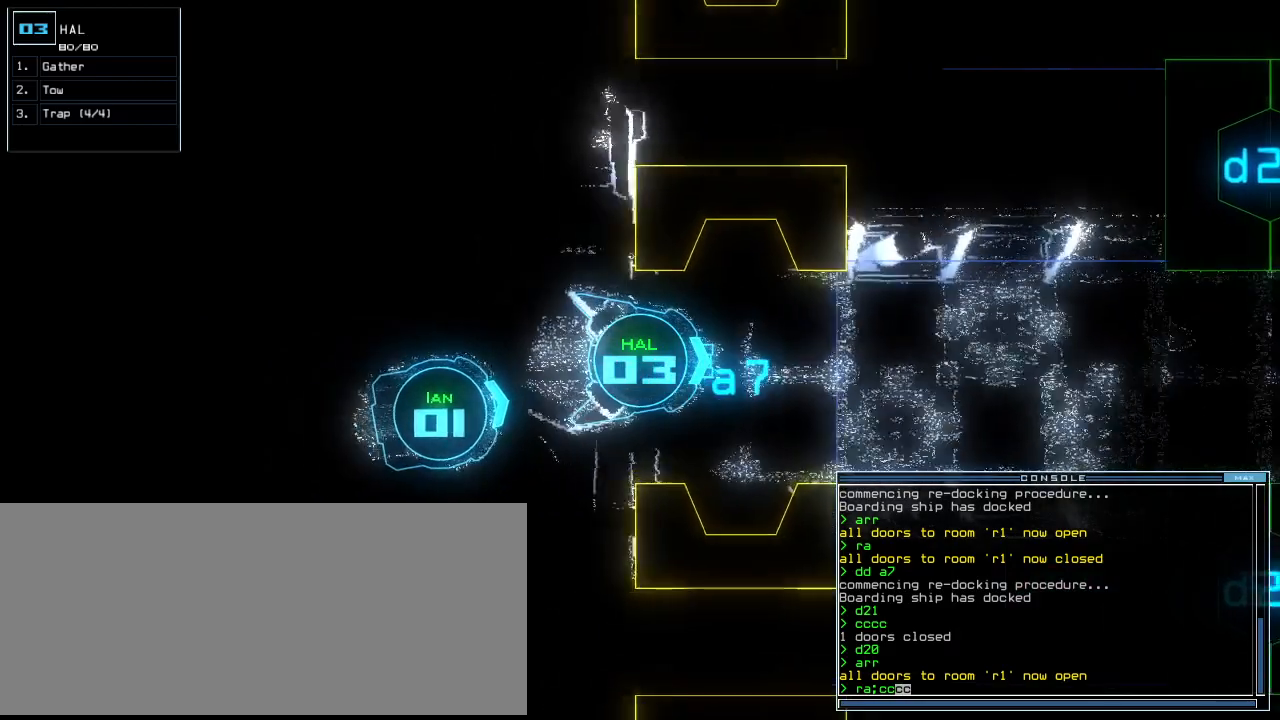
{"keys": [], "events": [[280, "right", "down"], [400, "right", "up"], [500, "down", "up"]]}
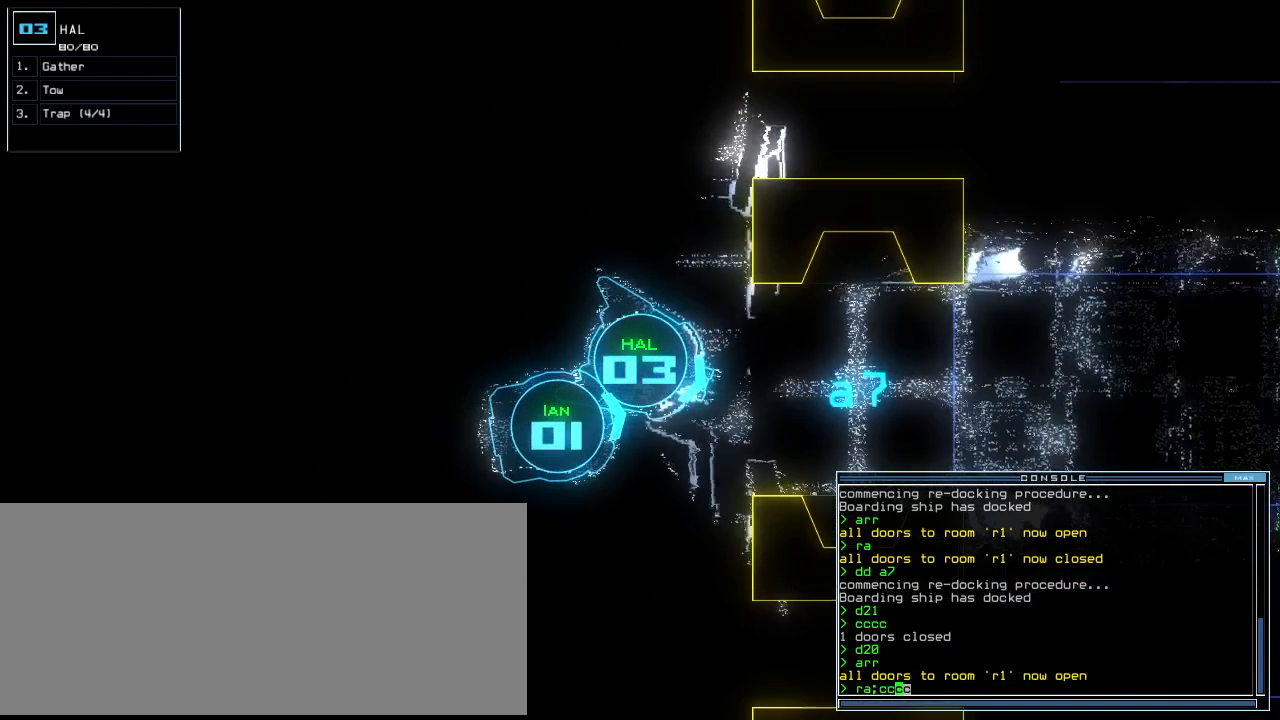
{"keys": [], "events": [[420, "left", "down"], [500, "left", "up"]]}
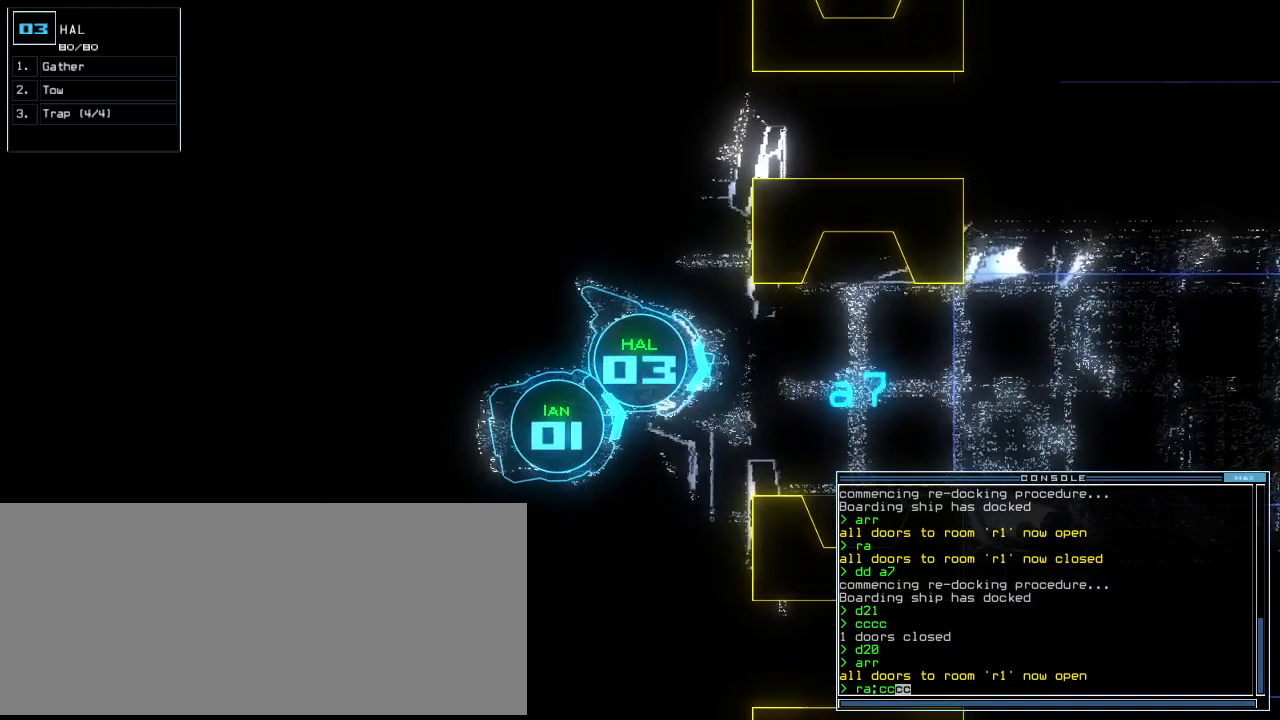
{"keys": ["return"], "events": [[100, "down", "down"], [160, "down", "up"], [480, "return", "down"]]}
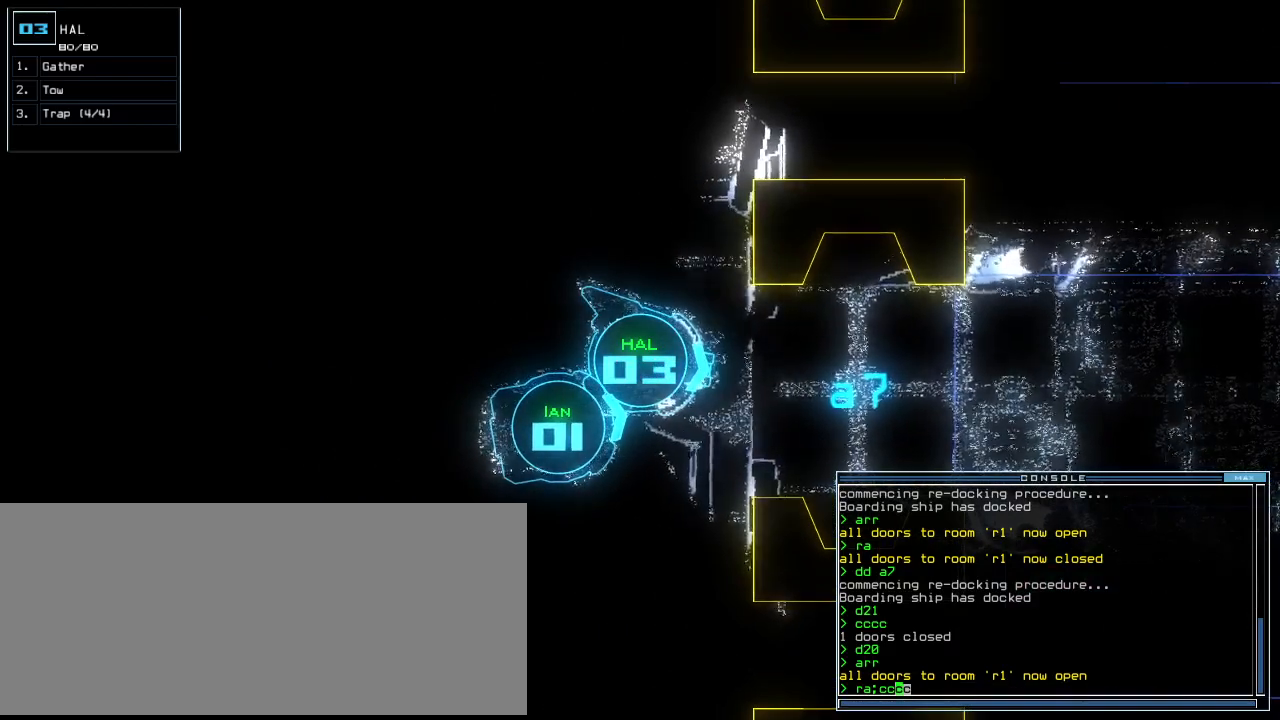
{"keys": [], "events": [[40, "return", "up"], [320, "space", "down"], [400, "space", "up"]]}
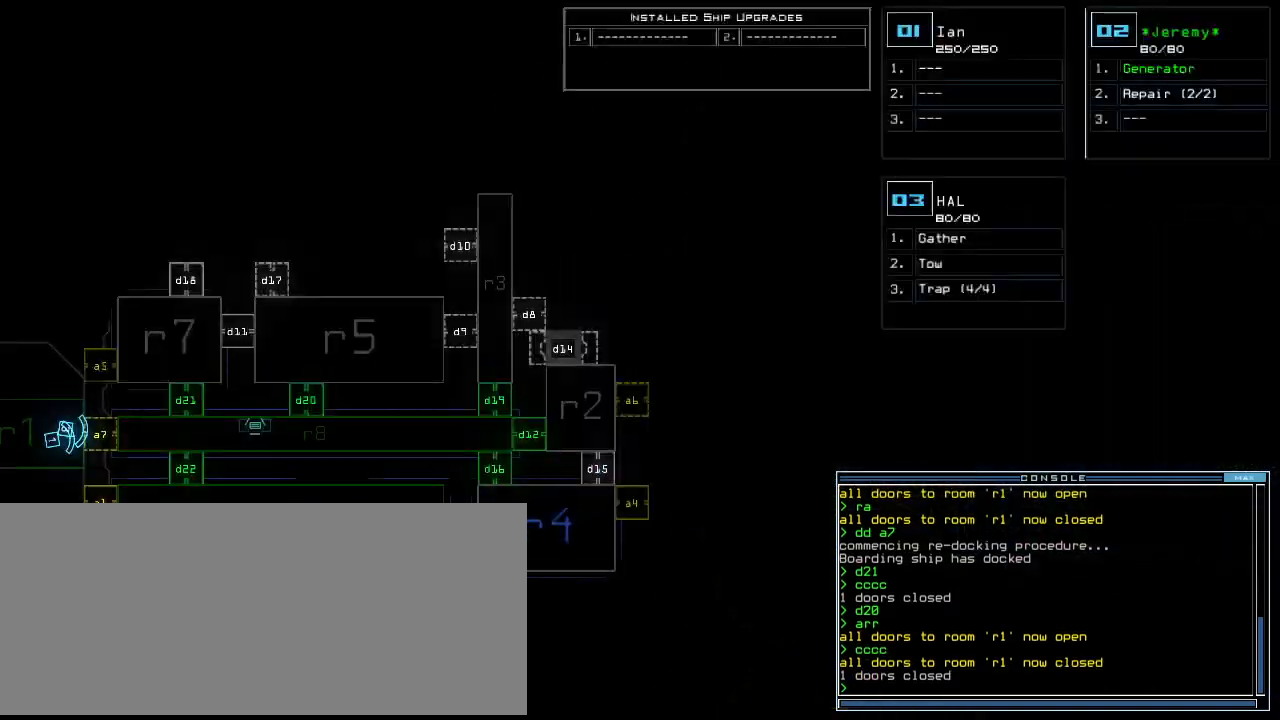
{"keys": [], "events": [[320, "d", "down"], [380, "d", "up"]]}
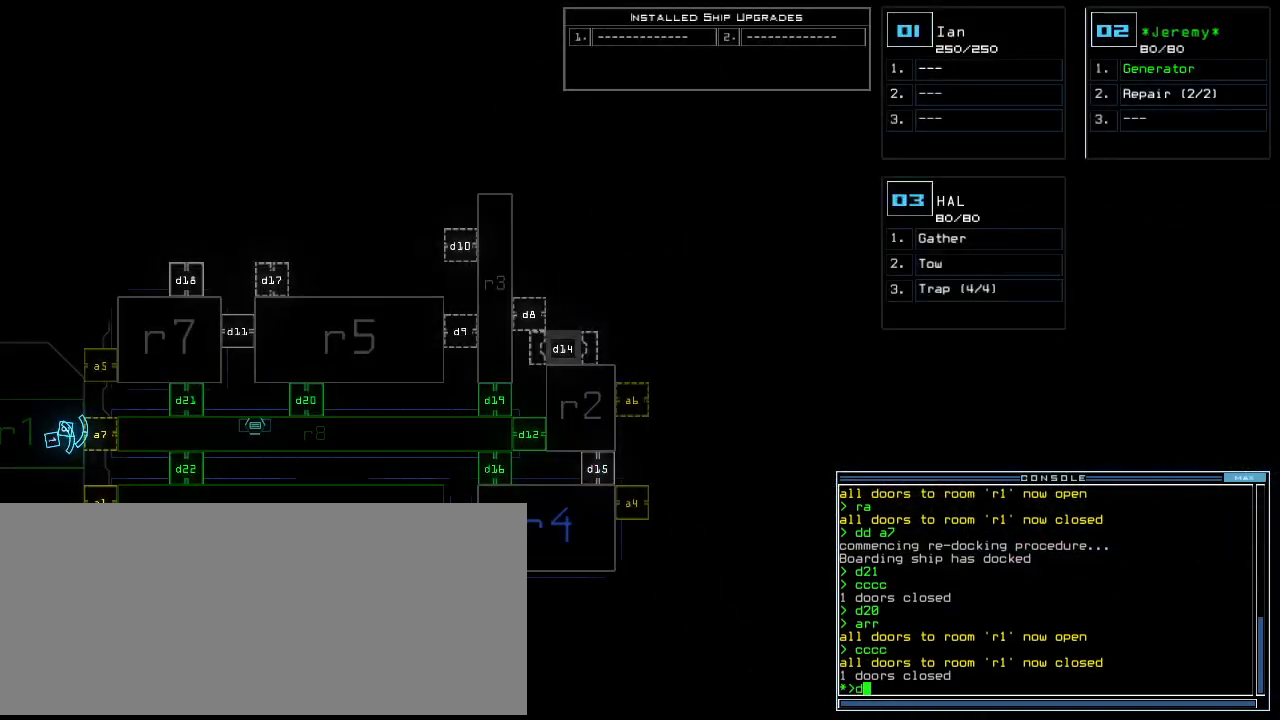
{"keys": [], "events": [[20, "2", "down"], [80, "2", "up"], [160, "1", "down"], [200, "return", "down"], [240, "1", "up"], [260, "return", "up"]]}
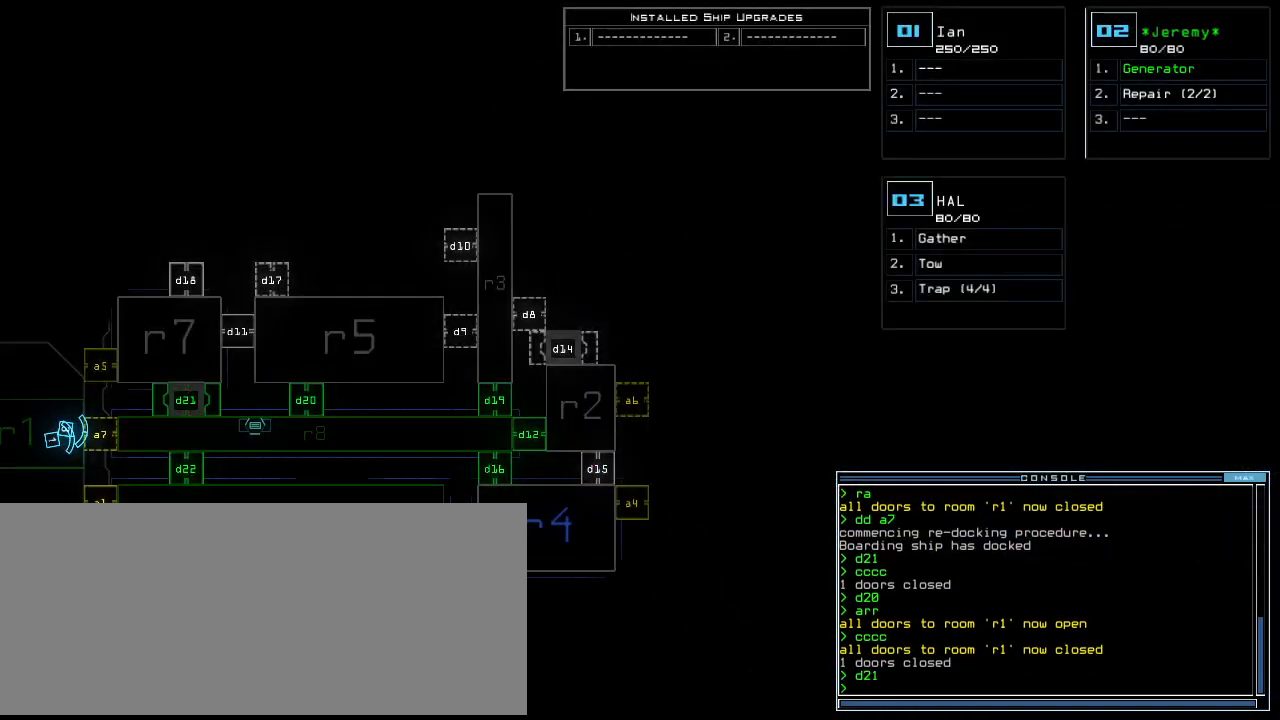
{"keys": ["3"], "events": [[440, "3", "down"]]}
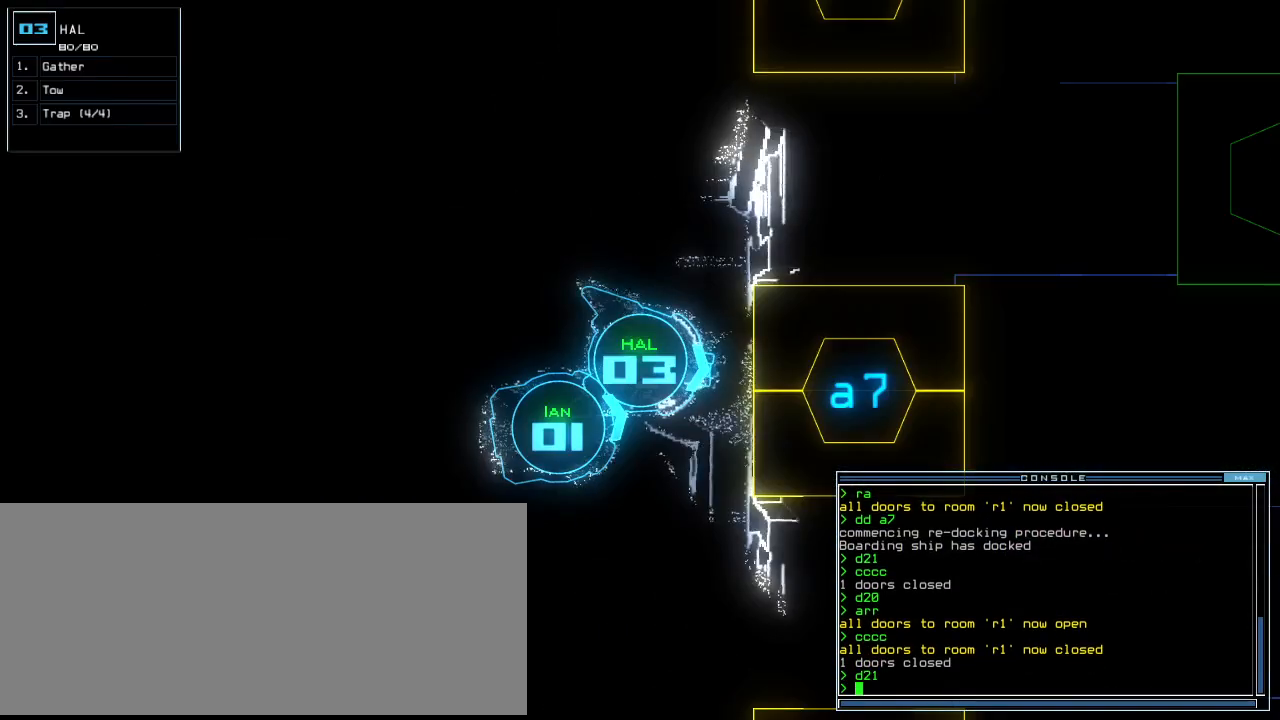
{"keys": ["right", "up"], "events": [[40, "3", "up"], [420, "right", "down"], [440, "up", "down"]]}
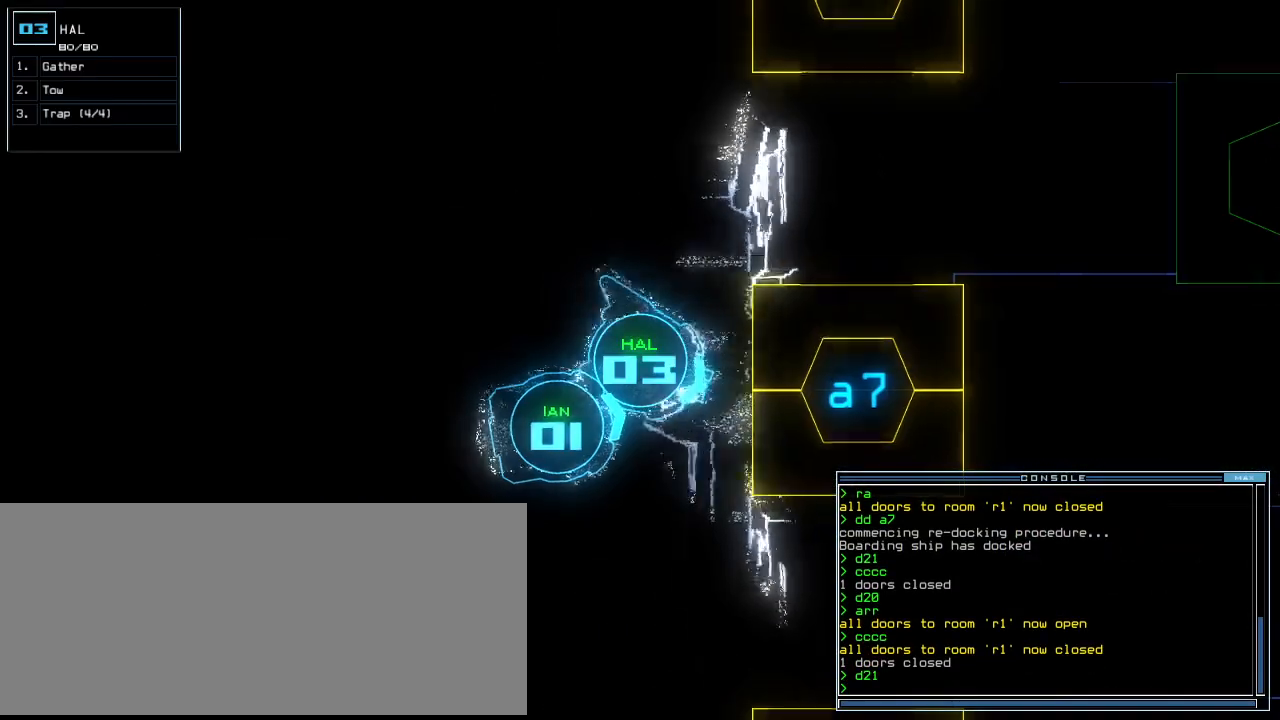
{"keys": ["right", "up"], "events": [[120, "right", "up"], [280, "right", "down"]]}
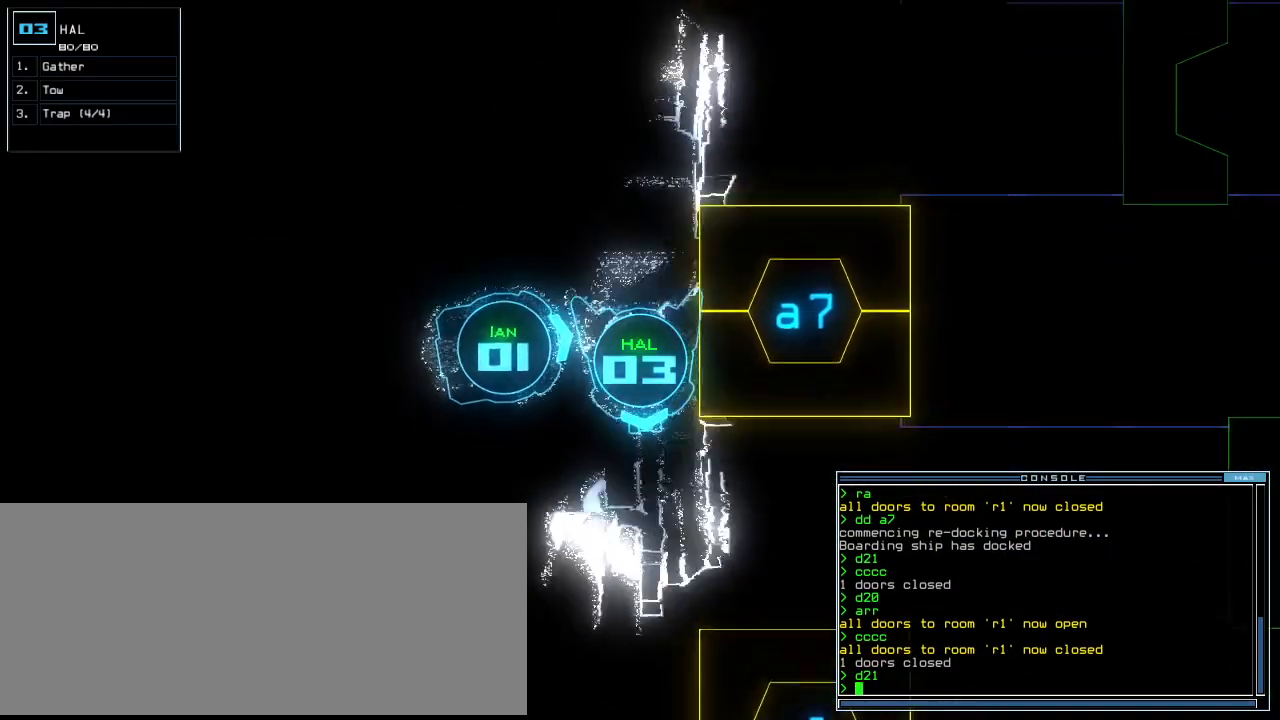
{"keys": [], "events": [[20, "right", "up"], [20, "up", "up"]]}